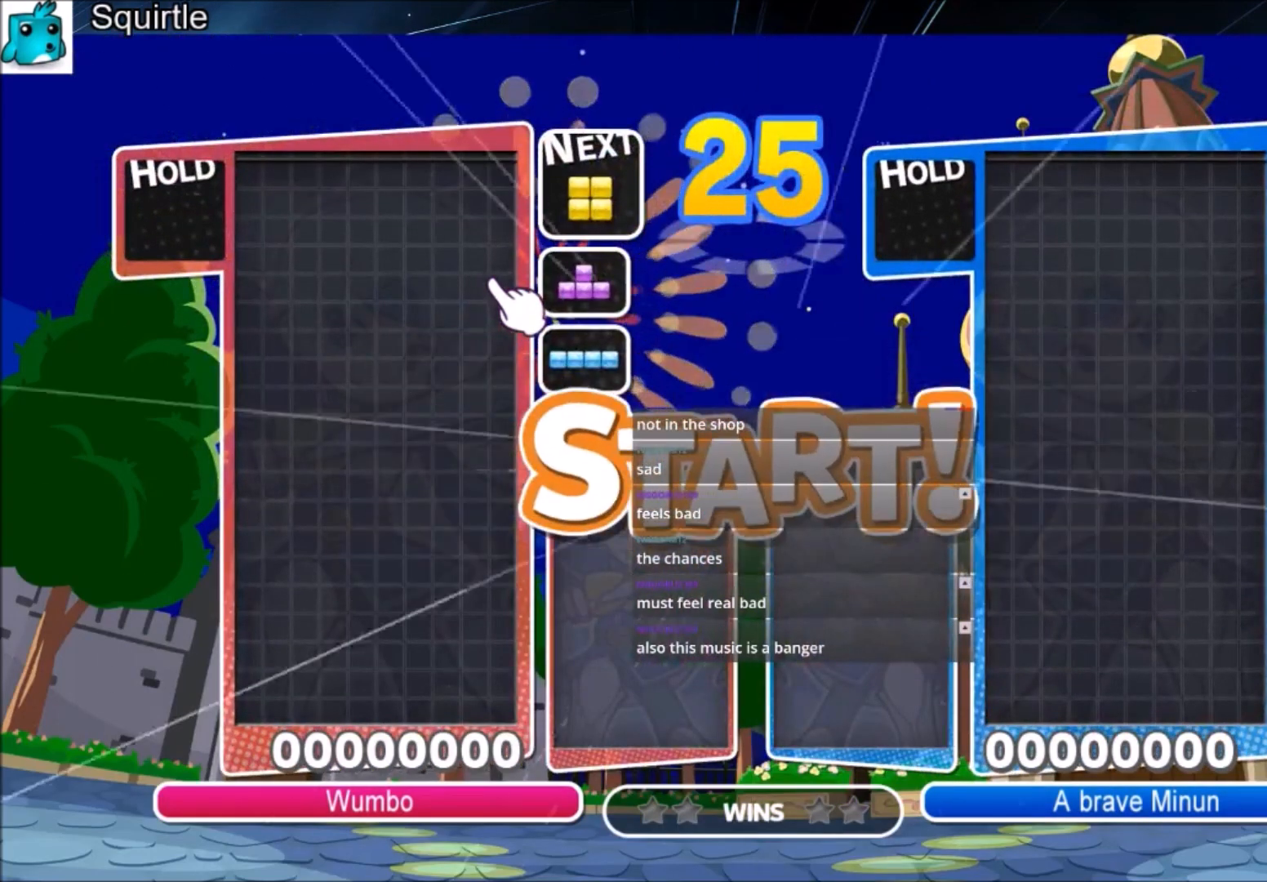
Gameplay with keyboard; each line is a JSON object with the keys held at the frame after it. "events" lists presses ("down") and releases ("up") of "c", "down", "left", "right", "shift", "up", "x" and "z" between this image and that frame as [ms after this image, input, new state], when the widget could be followed in between. No other keys are recorded. Mouse input is not recorded.
{"keys": ["right"], "events": [[66, "right", "down"], [200, "right", "up"], [433, "right", "down"]]}
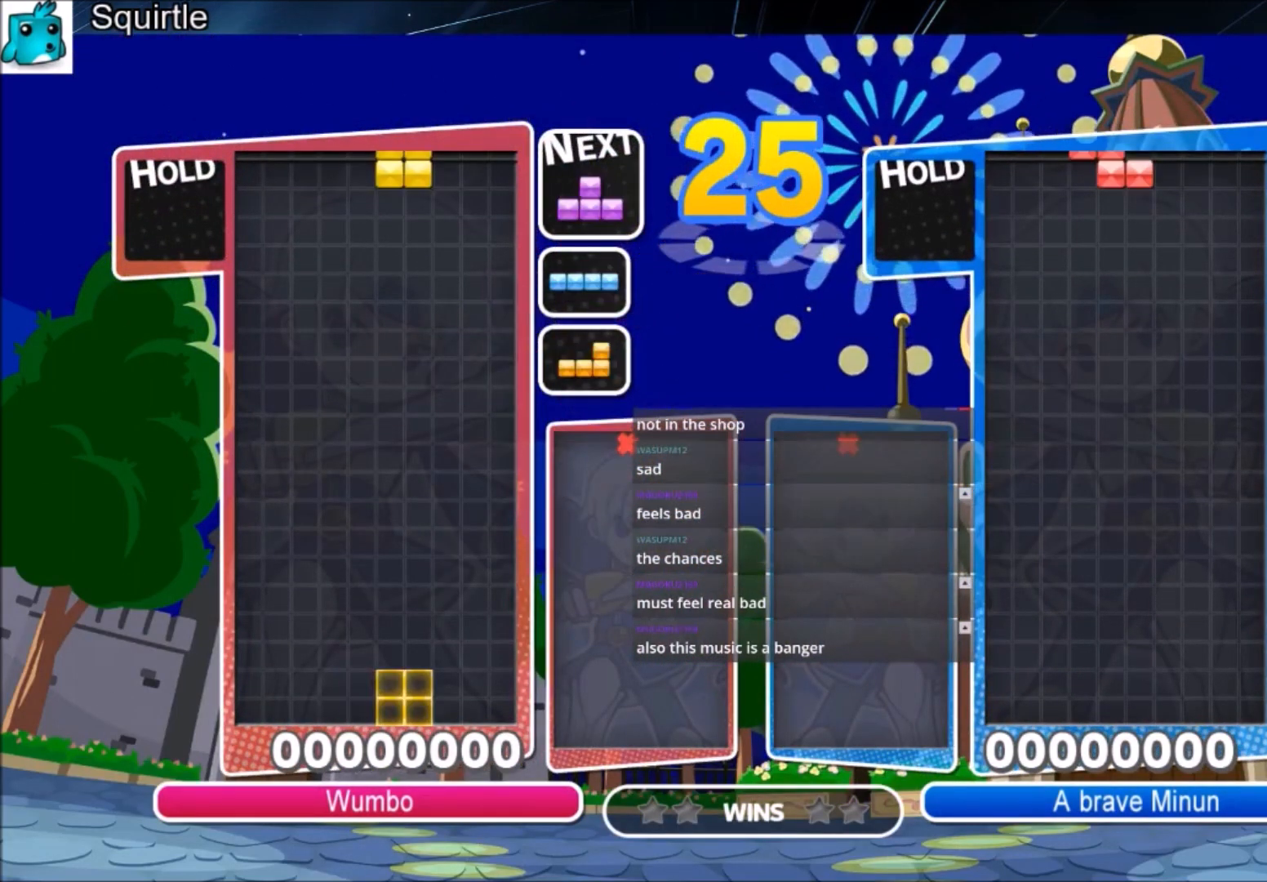
{"keys": ["left"], "events": [[367, "right", "up"], [467, "left", "down"]]}
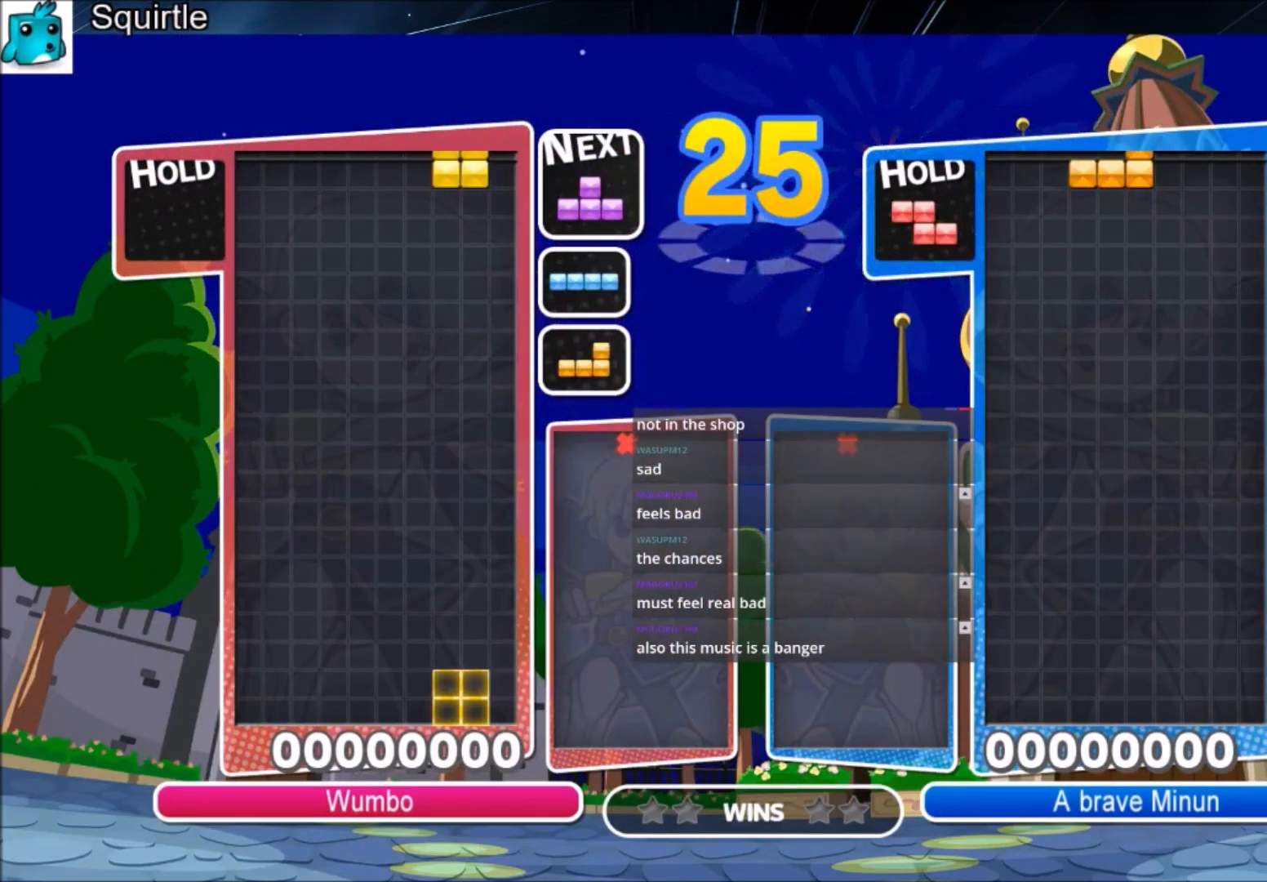
{"keys": [], "events": [[66, "left", "up"], [133, "left", "down"], [200, "left", "up"], [300, "left", "down"], [333, "down", "down"], [400, "left", "up"], [433, "down", "up"]]}
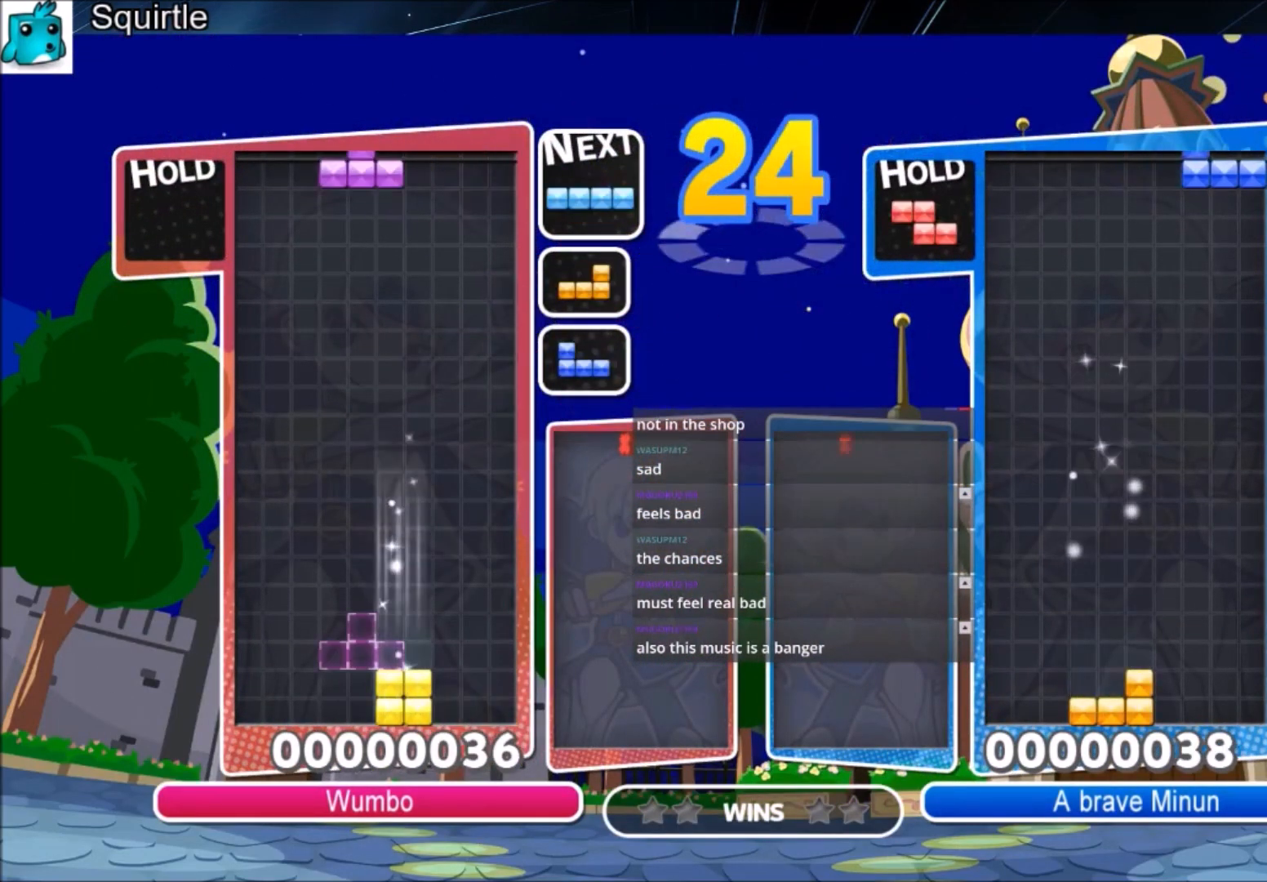
{"keys": ["left"], "events": [[134, "left", "down"], [167, "c", "down"], [300, "c", "up"]]}
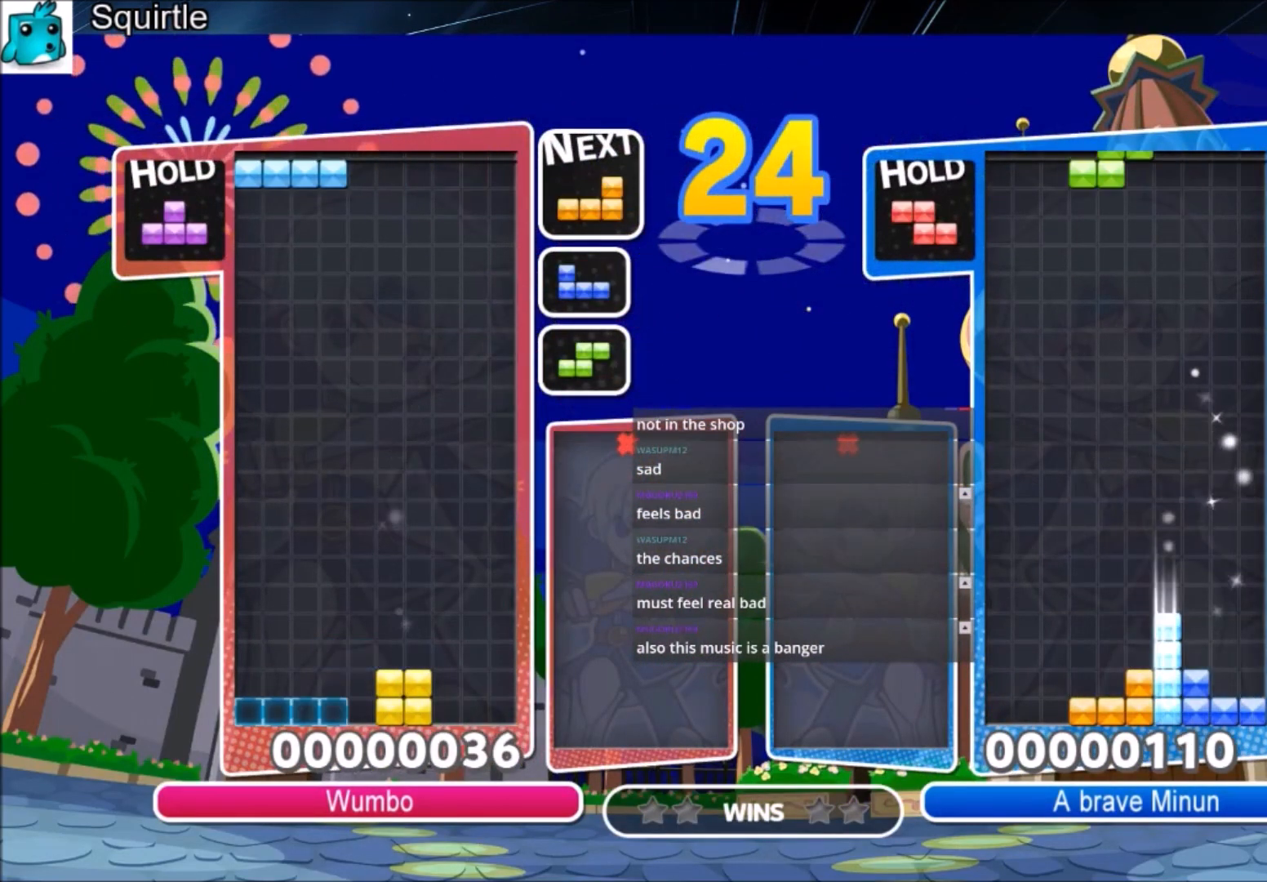
{"keys": ["left", "right", "z"], "events": [[100, "z", "down"], [166, "z", "up"], [233, "down", "down"], [333, "down", "up"], [333, "z", "down"], [400, "z", "up"], [500, "right", "down"], [500, "z", "down"]]}
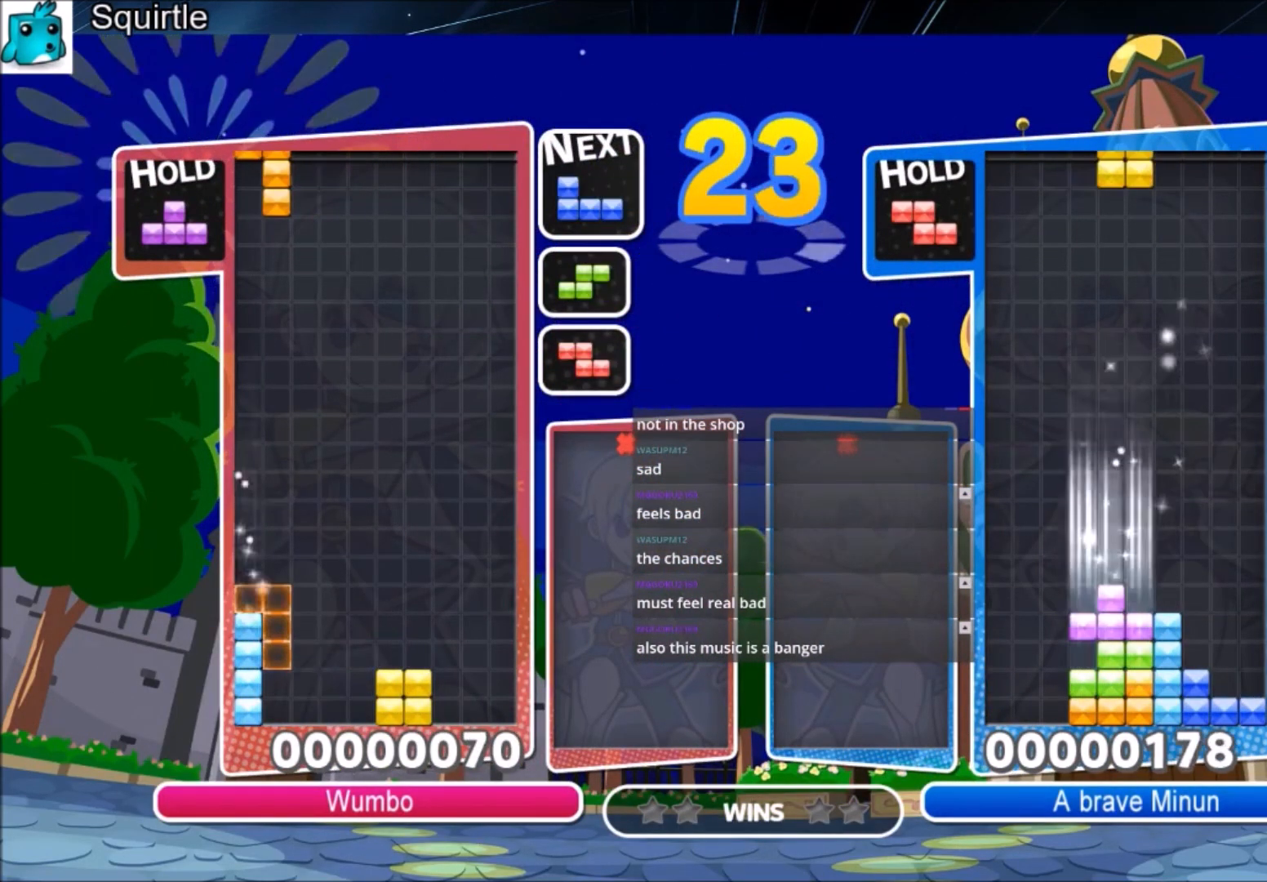
{"keys": ["x"], "events": [[67, "left", "up"], [100, "down", "down"], [100, "z", "up"], [134, "right", "up"], [200, "down", "up"], [234, "x", "down"], [300, "left", "down"], [334, "x", "up"], [401, "left", "up"], [434, "x", "down"]]}
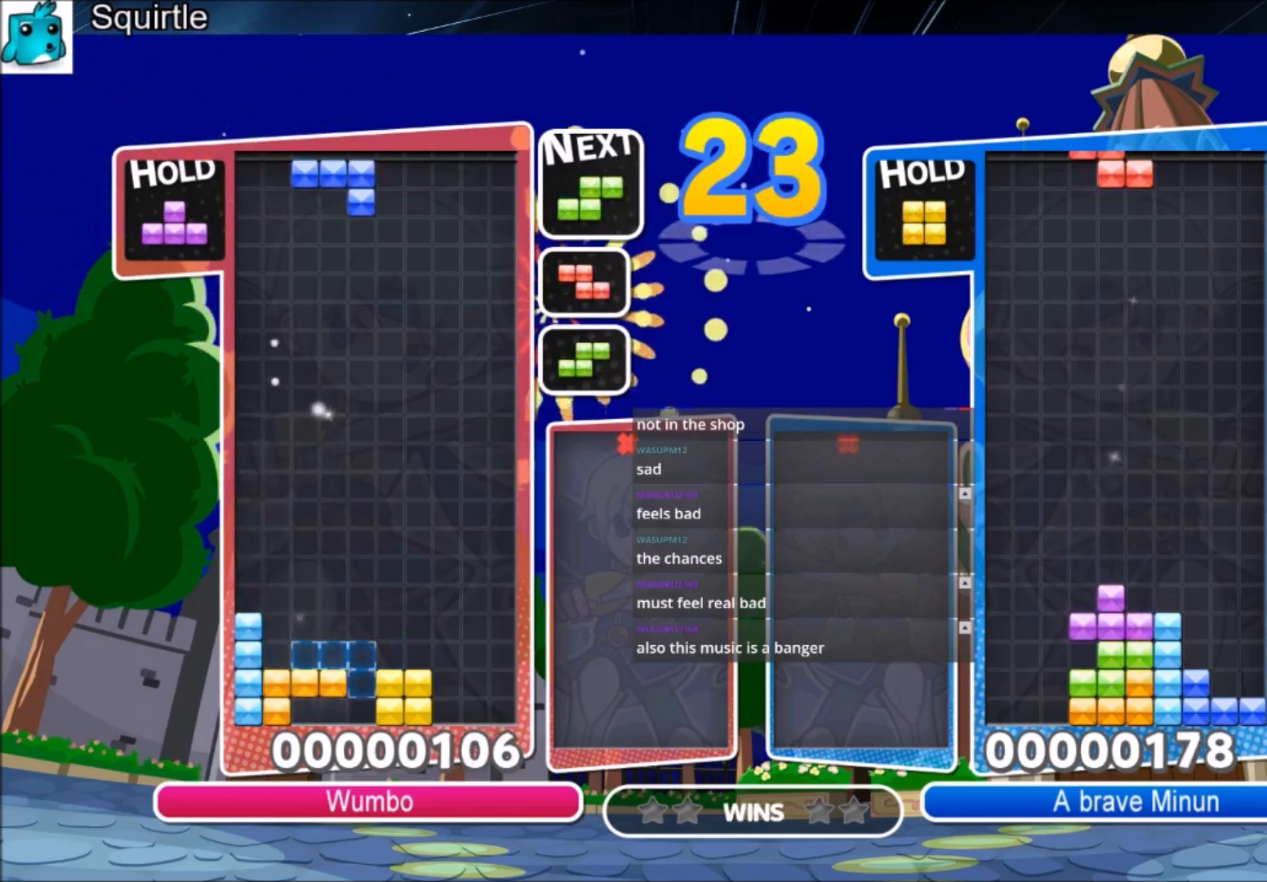
{"keys": [], "events": [[33, "down", "down"], [33, "x", "up"], [66, "down", "up"], [66, "right", "down"], [400, "down", "down"], [400, "right", "up"], [500, "down", "up"]]}
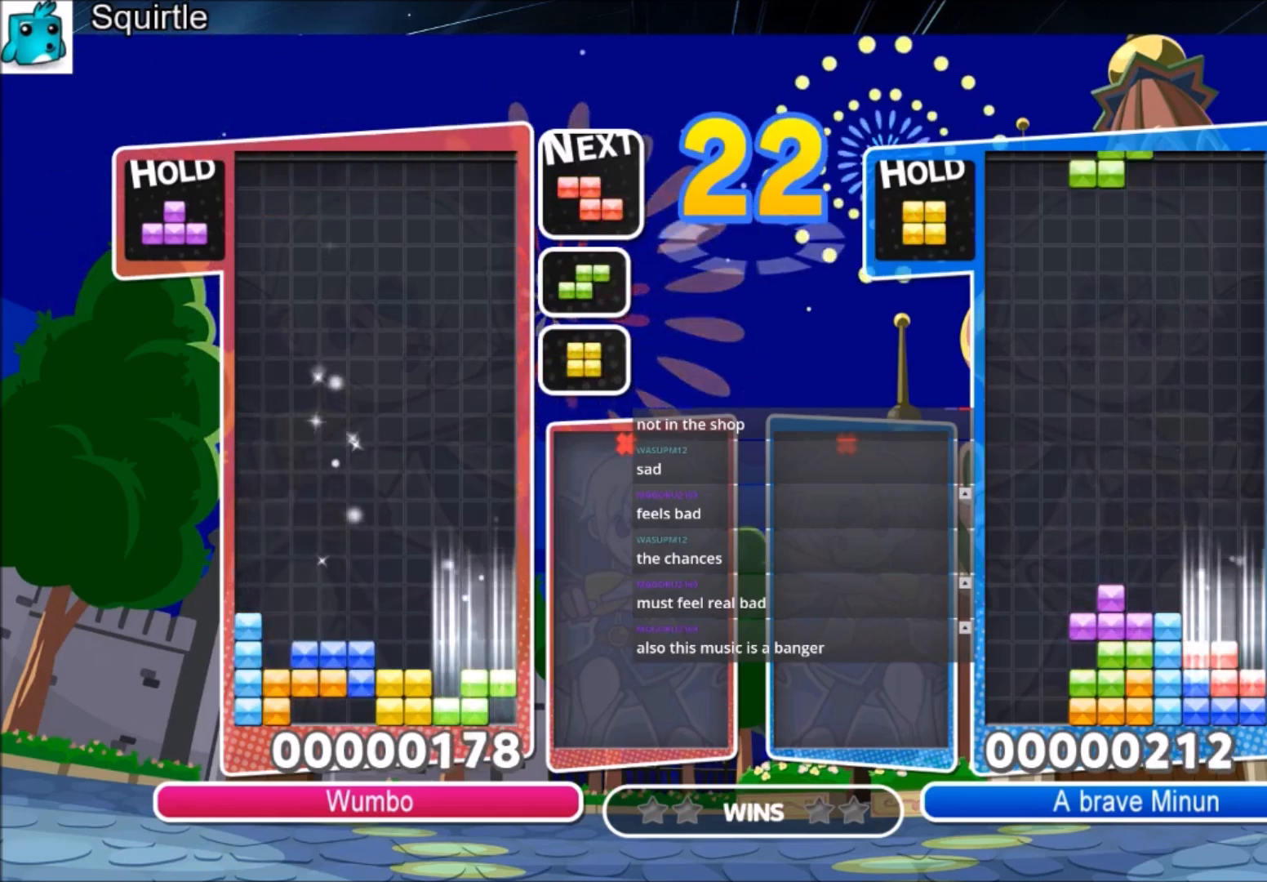
{"keys": ["up"], "events": [[33, "right", "down"], [100, "x", "down"], [134, "down", "down"], [234, "down", "up"], [234, "x", "up"], [334, "c", "down"], [334, "up", "down"], [467, "right", "up"], [501, "c", "up"]]}
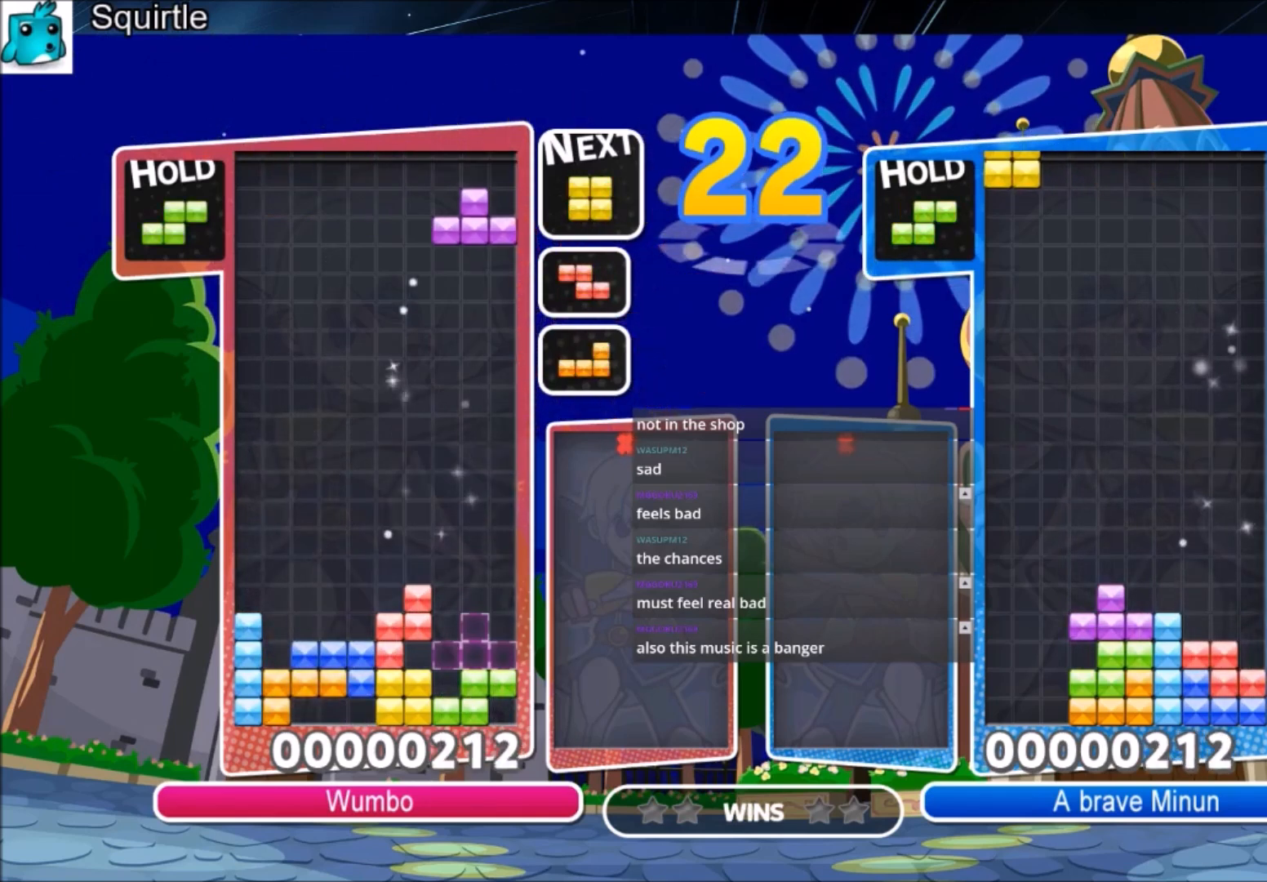
{"keys": ["up"], "events": [[100, "left", "down"], [100, "x", "down"], [166, "left", "up"], [233, "x", "up"]]}
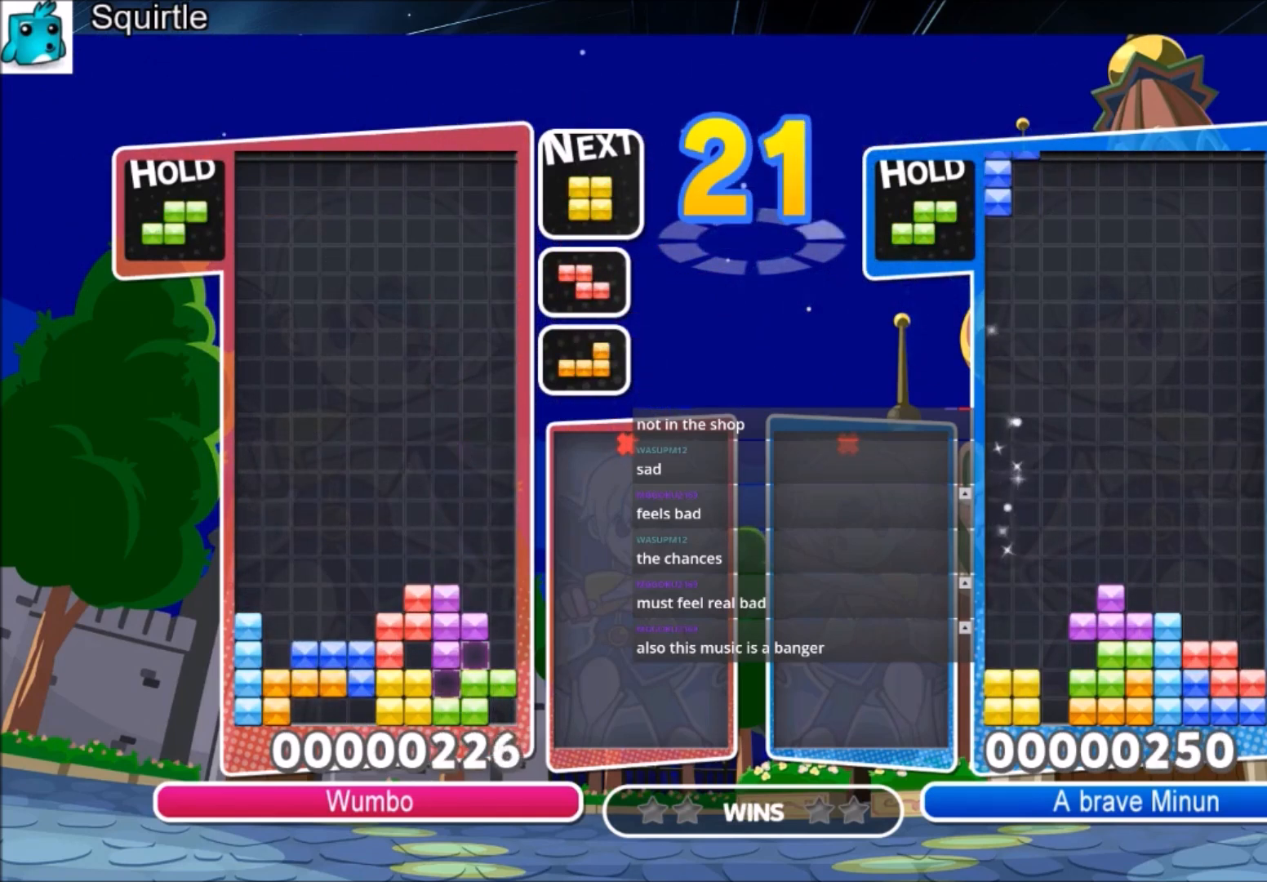
{"keys": [], "events": [[67, "x", "down"], [134, "up", "up"], [167, "down", "down"], [234, "down", "up"], [234, "x", "up"], [367, "down", "down"], [501, "down", "up"]]}
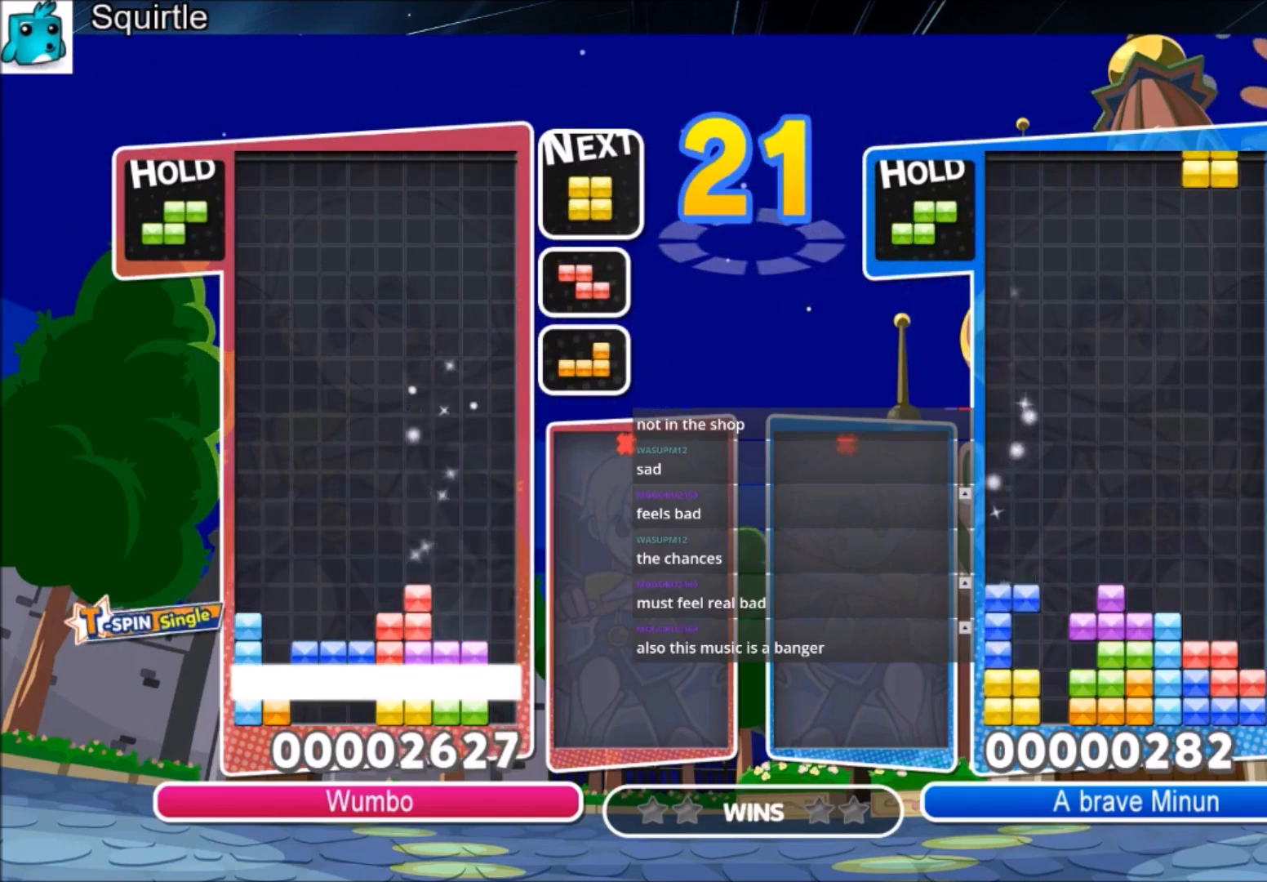
{"keys": [], "events": [[33, "down", "down"], [166, "down", "up"]]}
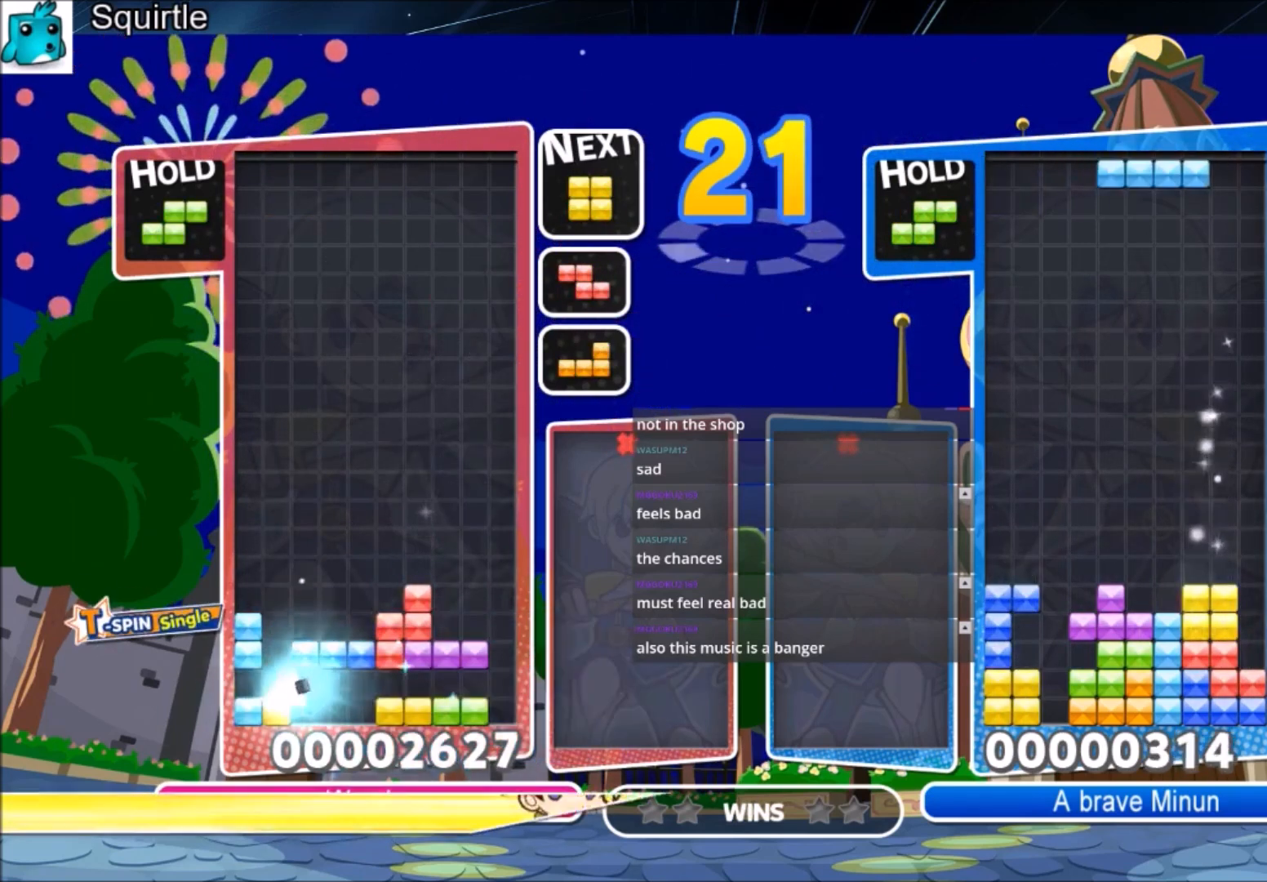
{"keys": [], "events": [[234, "c", "down"], [334, "right", "down"], [400, "c", "up"], [400, "down", "down"], [467, "down", "up"], [467, "right", "up"]]}
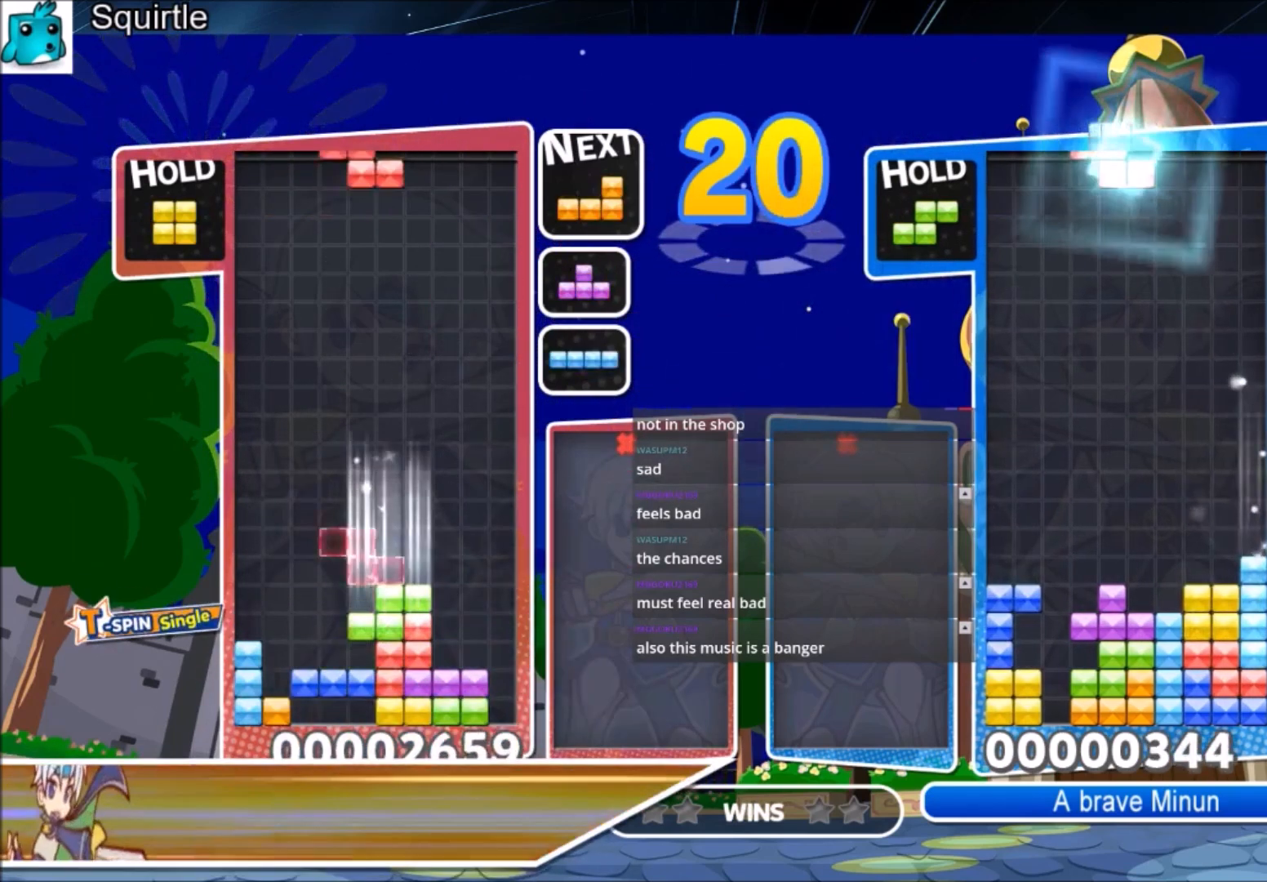
{"keys": ["up"], "events": [[66, "up", "down"], [66, "z", "down"], [200, "z", "up"]]}
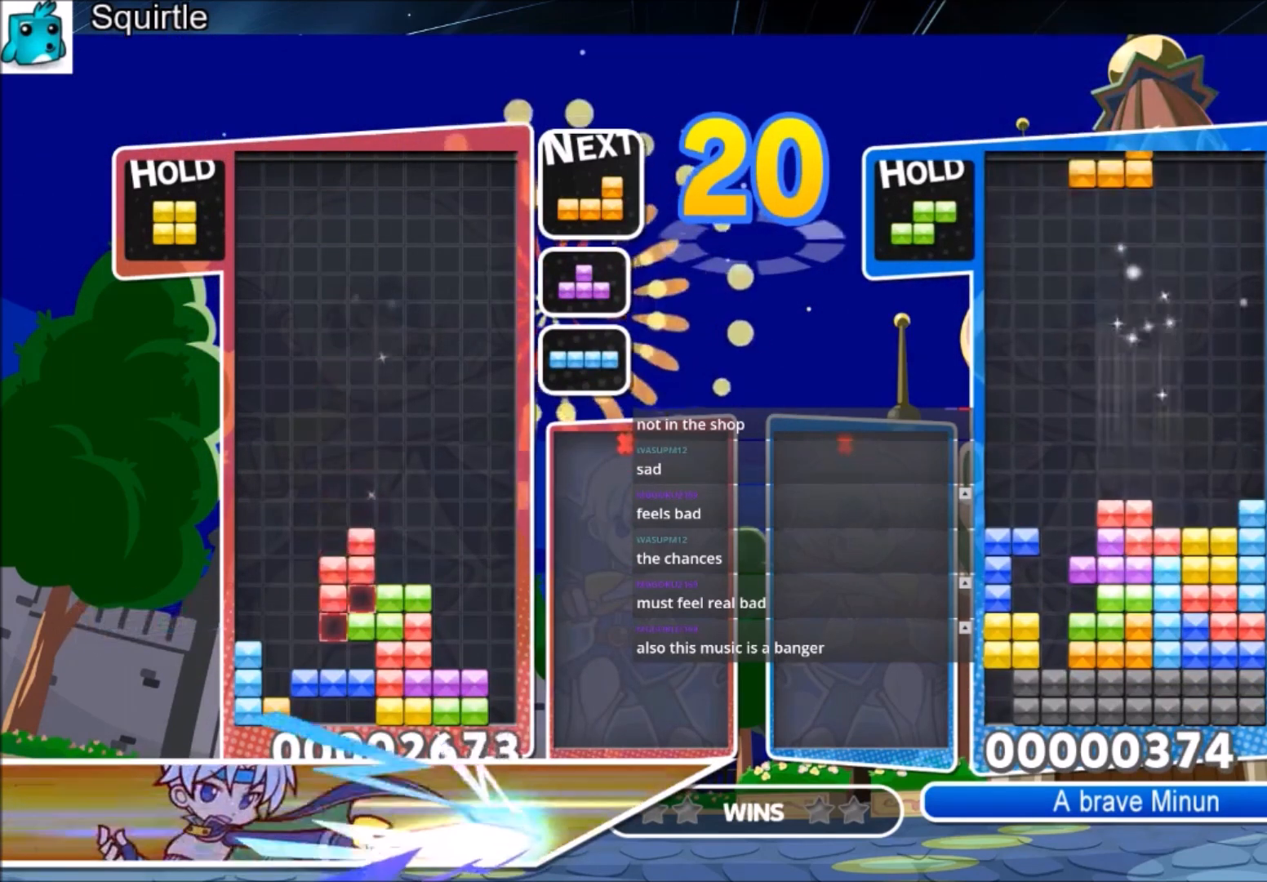
{"keys": ["right", "z"], "events": [[100, "up", "up"], [134, "z", "down"], [167, "down", "down"], [234, "right", "down"], [267, "down", "up"], [267, "z", "up"], [467, "z", "down"]]}
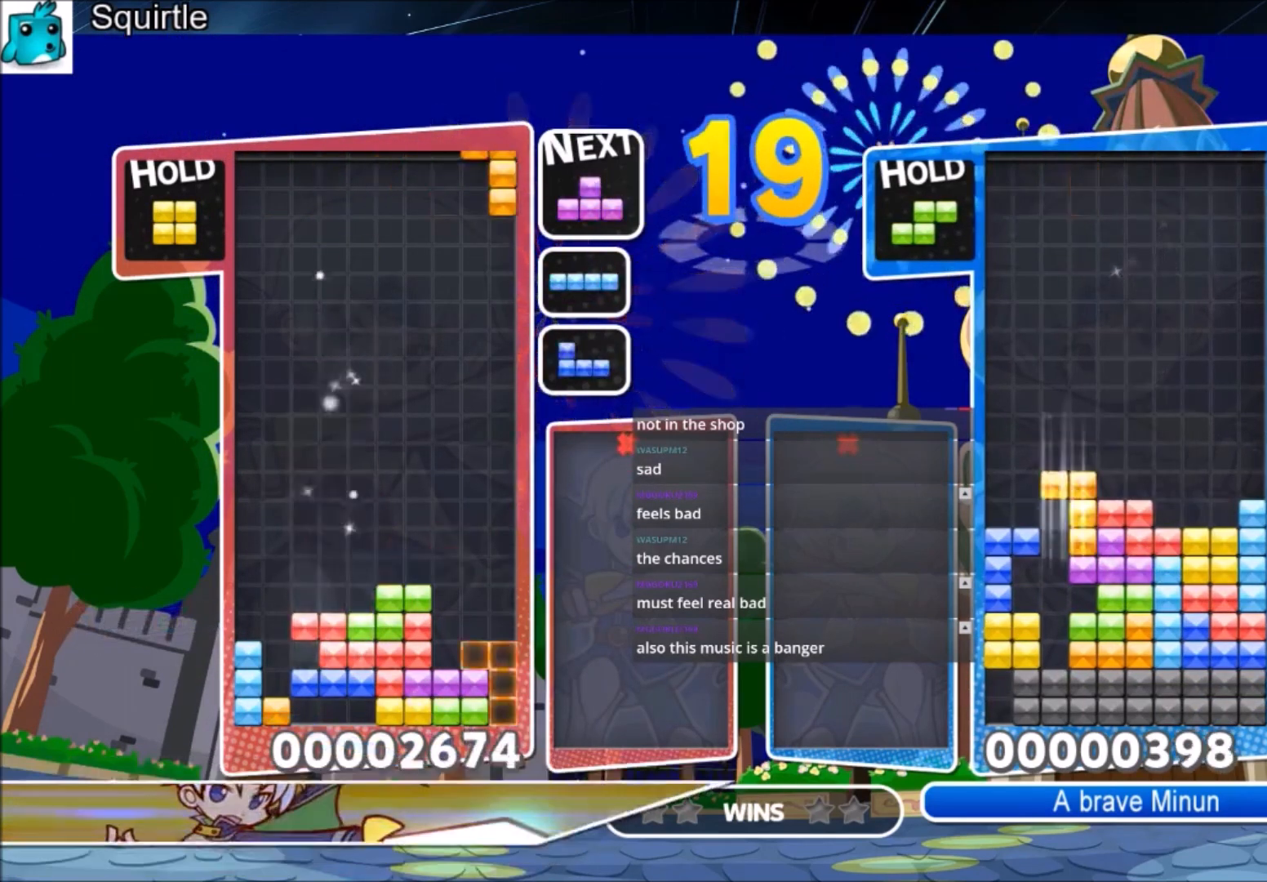
{"keys": ["right"], "events": [[100, "down", "down"], [100, "z", "up"], [233, "down", "up"], [300, "c", "down"], [467, "c", "up"]]}
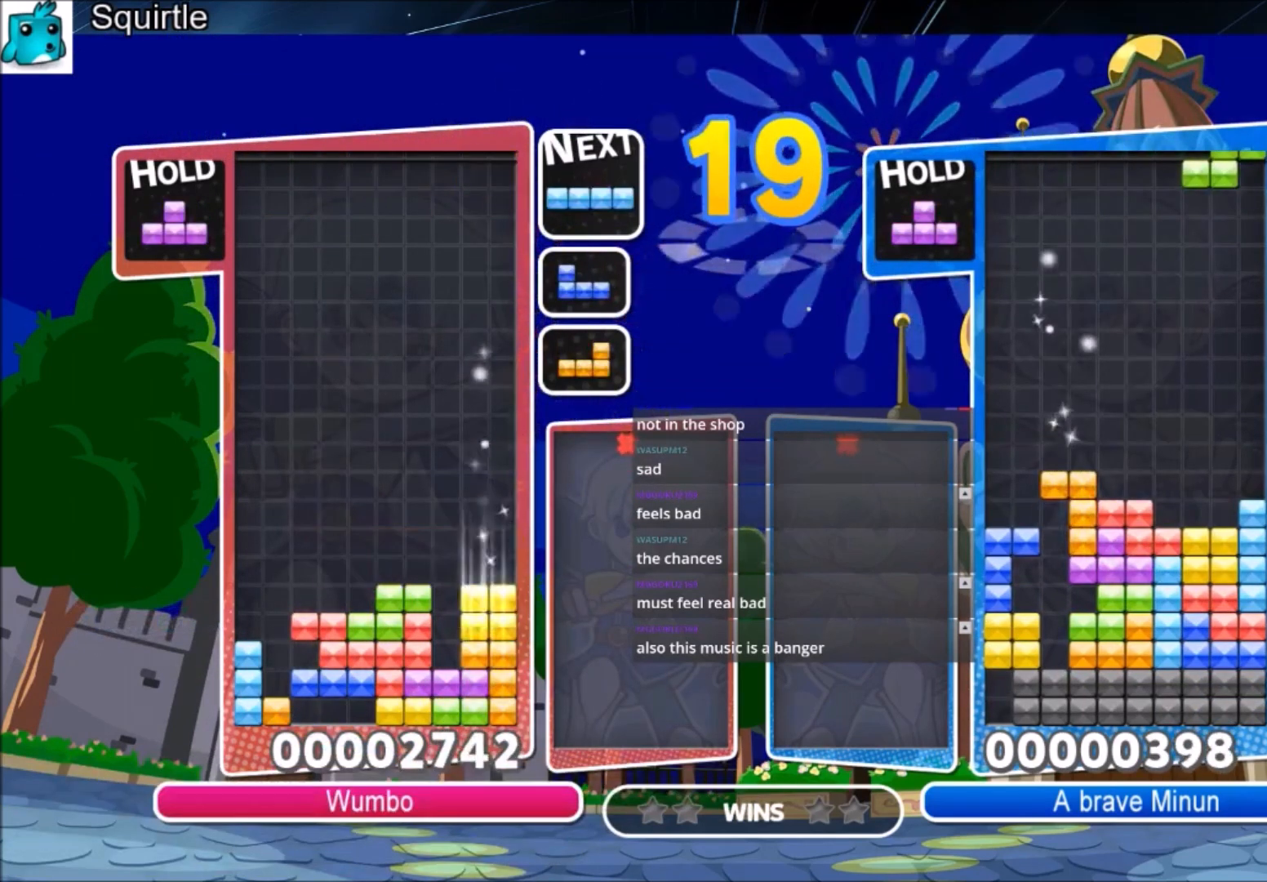
{"keys": ["left"], "events": [[33, "down", "down"], [167, "down", "up"], [267, "right", "up"], [300, "z", "down"], [367, "down", "down"], [400, "left", "down"], [434, "down", "up"], [434, "z", "up"]]}
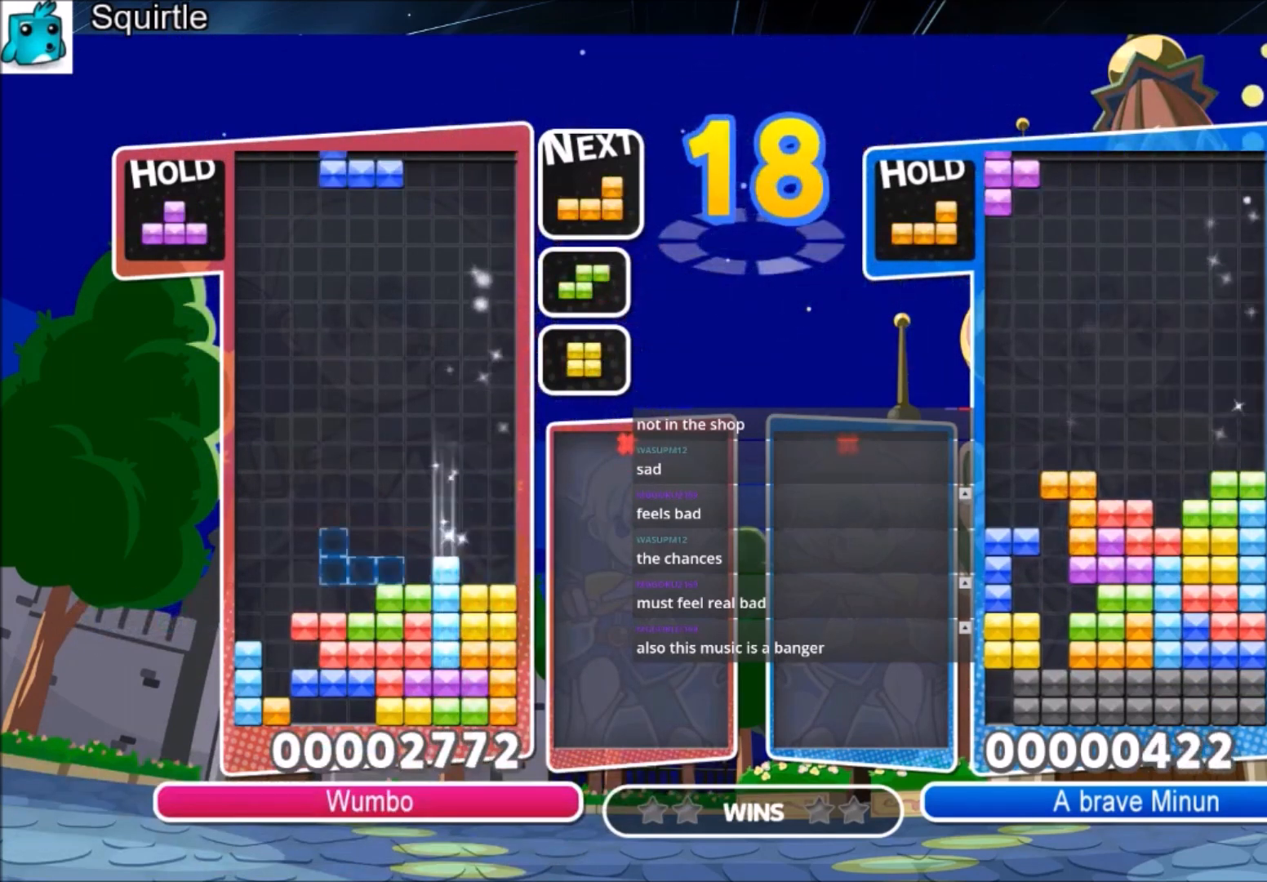
{"keys": ["up"], "events": [[133, "x", "down"], [233, "down", "down"], [267, "x", "up"], [333, "down", "up"], [400, "c", "down"], [400, "up", "down"], [467, "left", "up"], [500, "c", "up"]]}
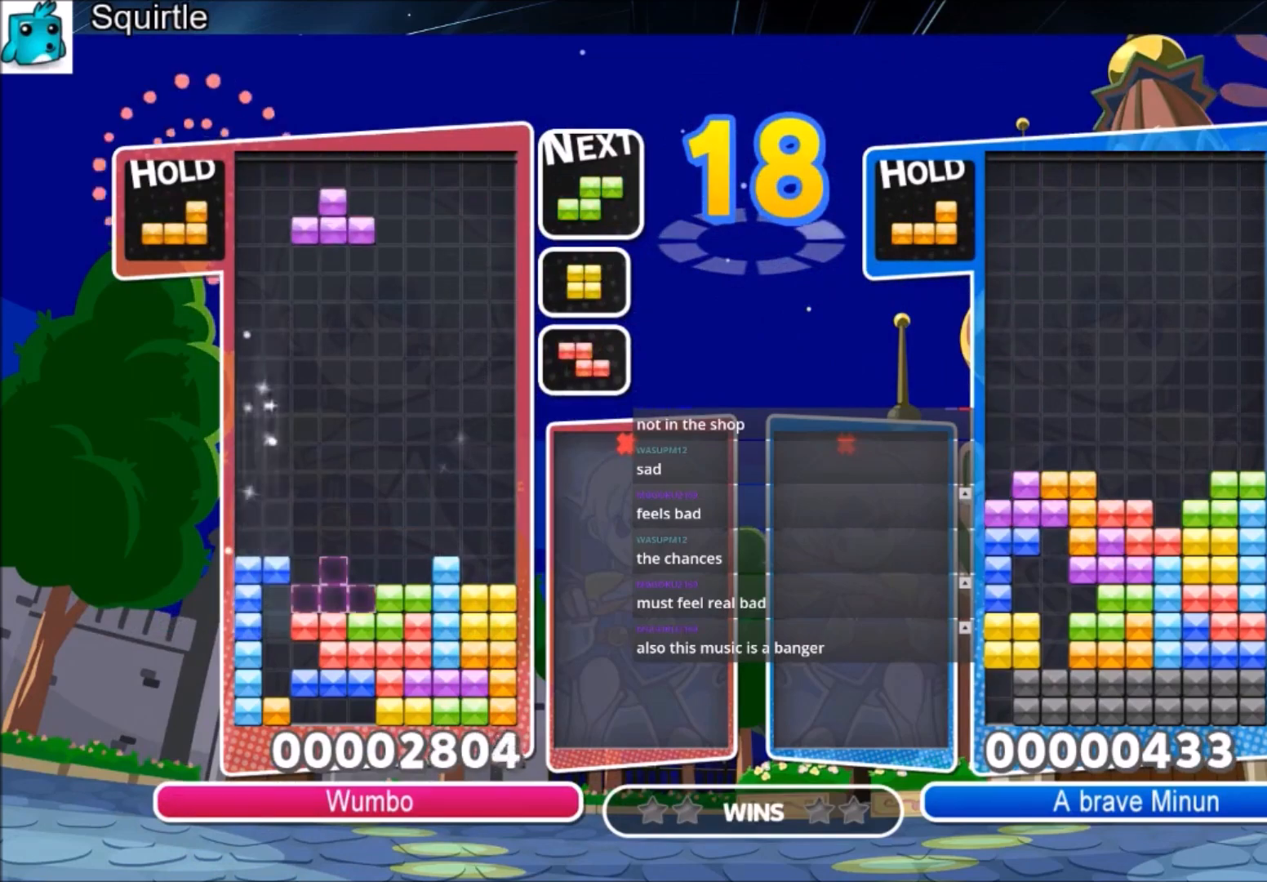
{"keys": ["left", "up"], "events": [[434, "left", "down"]]}
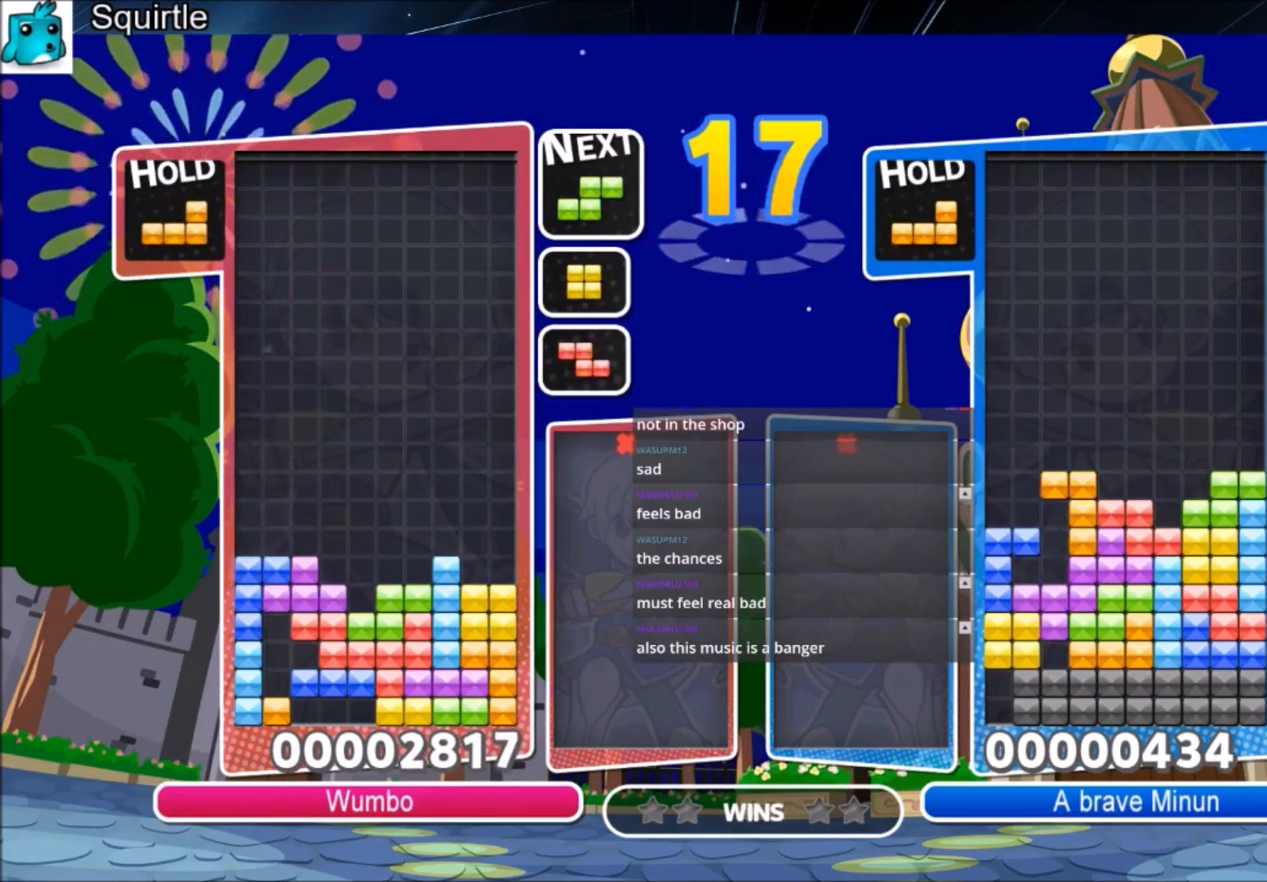
{"keys": ["down"], "events": [[133, "x", "down"], [166, "up", "up"], [267, "down", "down"], [367, "left", "up"], [400, "x", "up"]]}
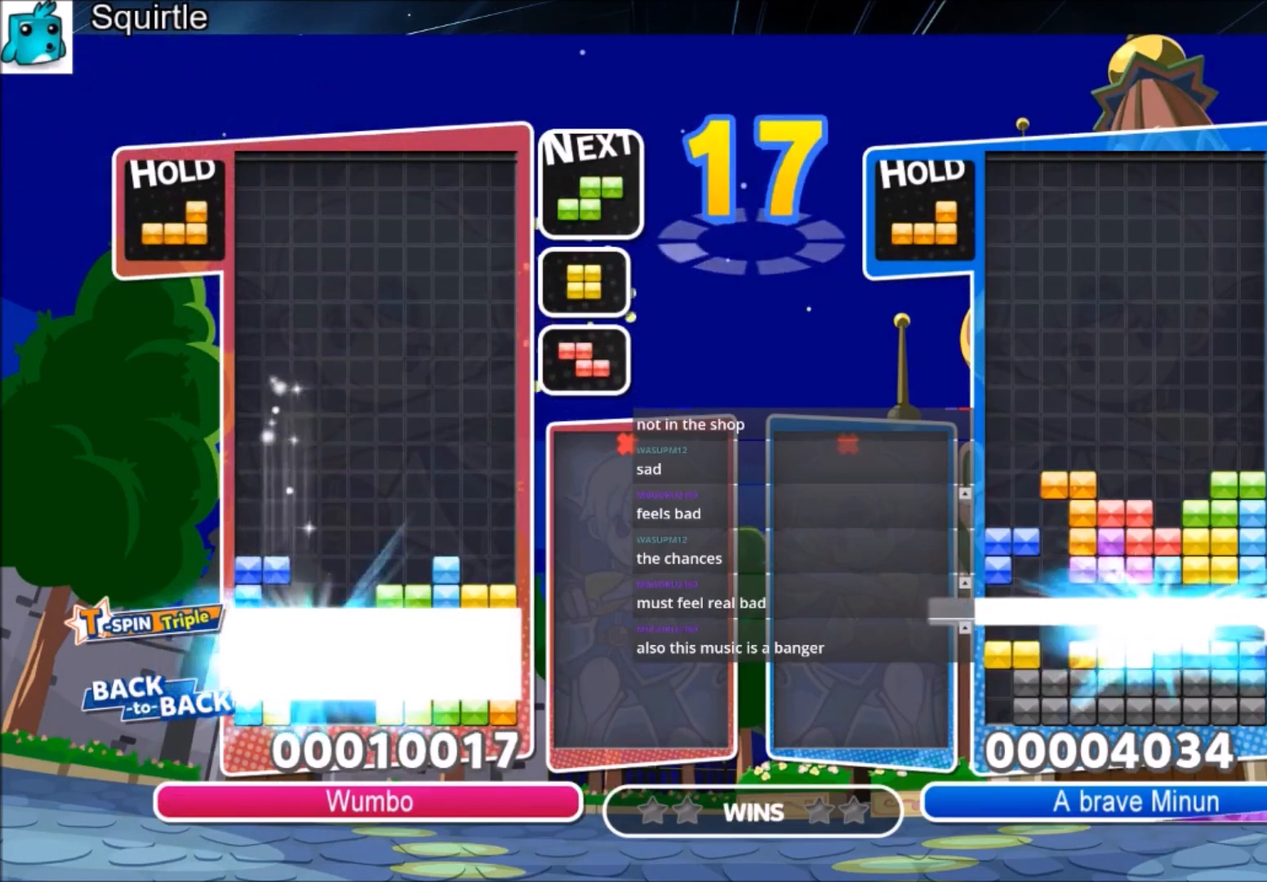
{"keys": [], "events": [[167, "down", "up"]]}
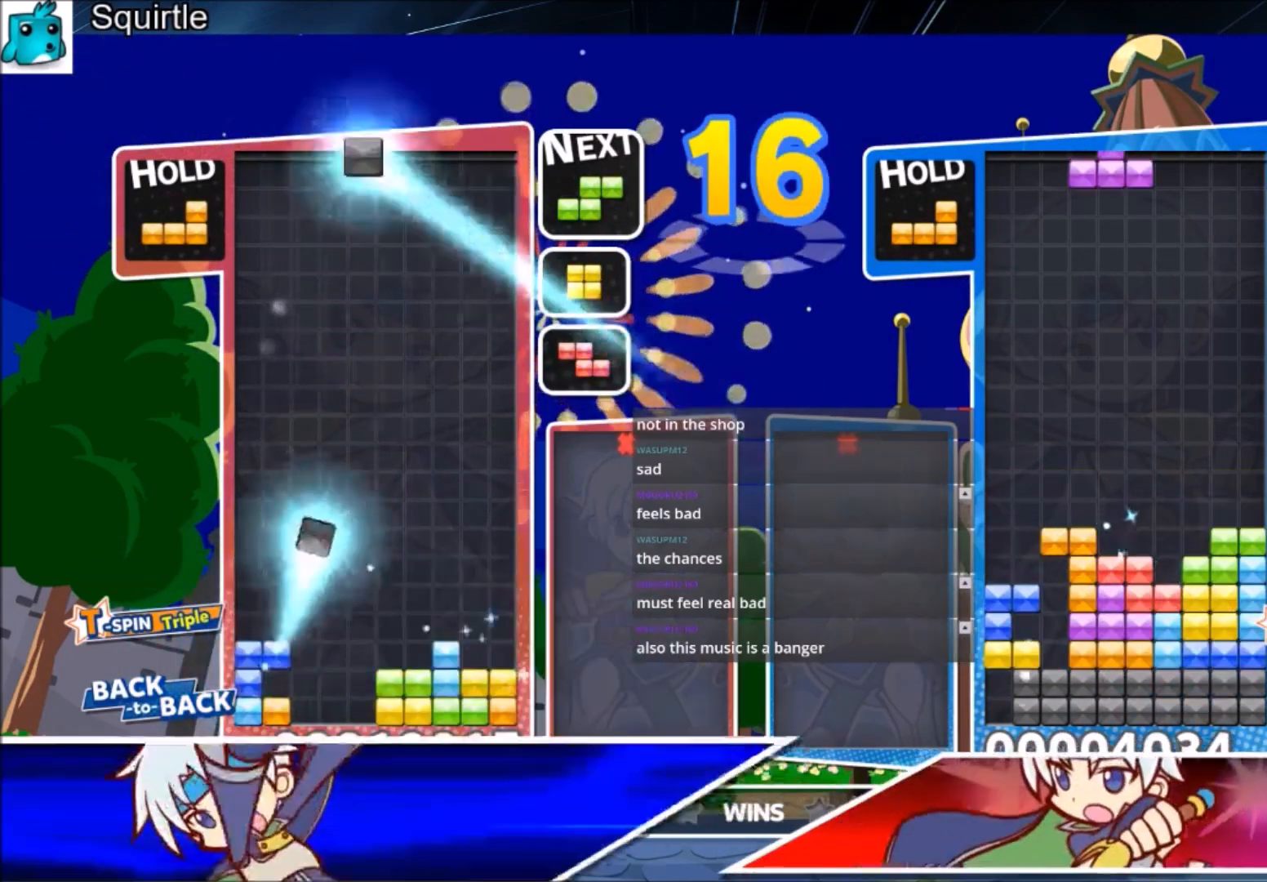
{"keys": [], "events": [[100, "right", "down"], [200, "right", "up"], [300, "right", "down"], [433, "right", "up"]]}
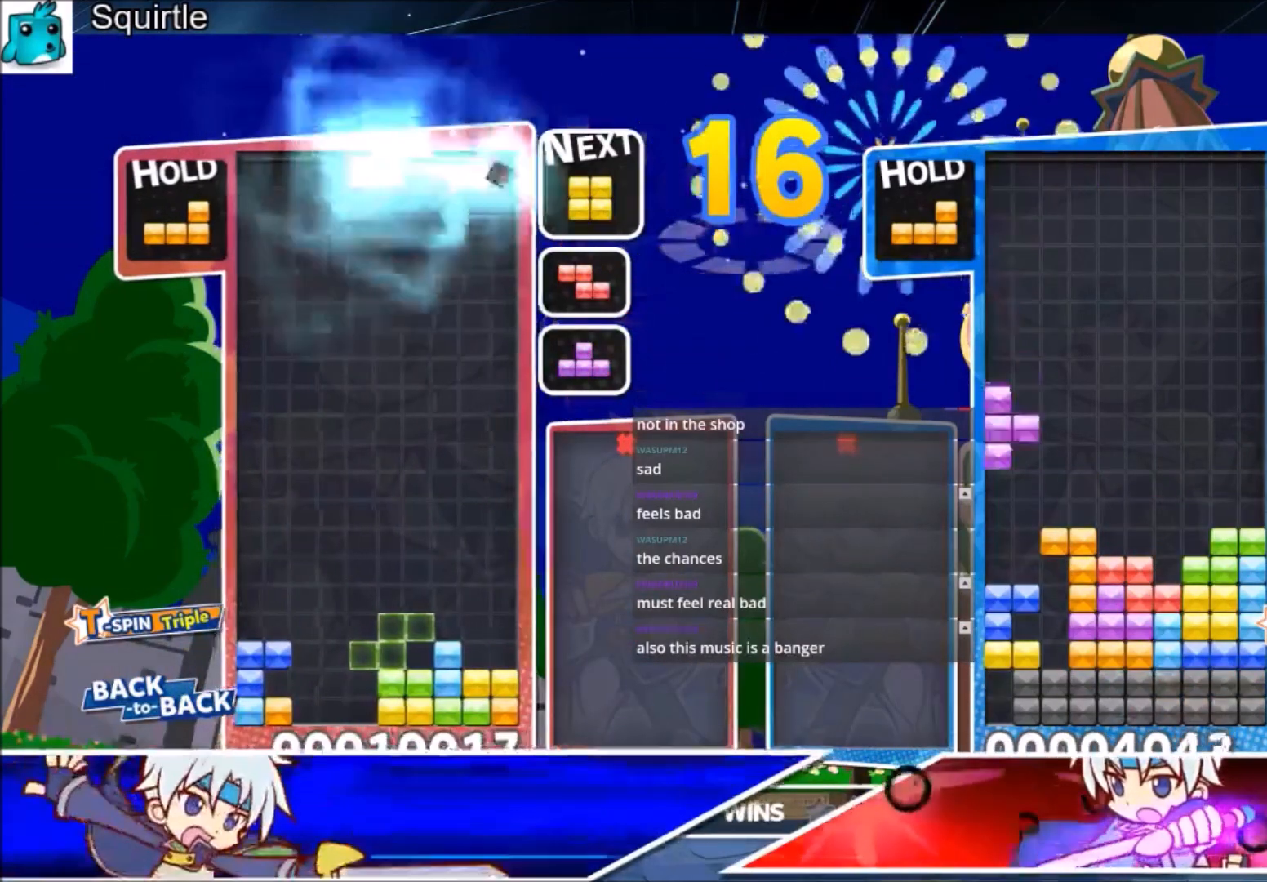
{"keys": ["right"], "events": [[134, "down", "down"], [200, "down", "up"], [401, "right", "down"]]}
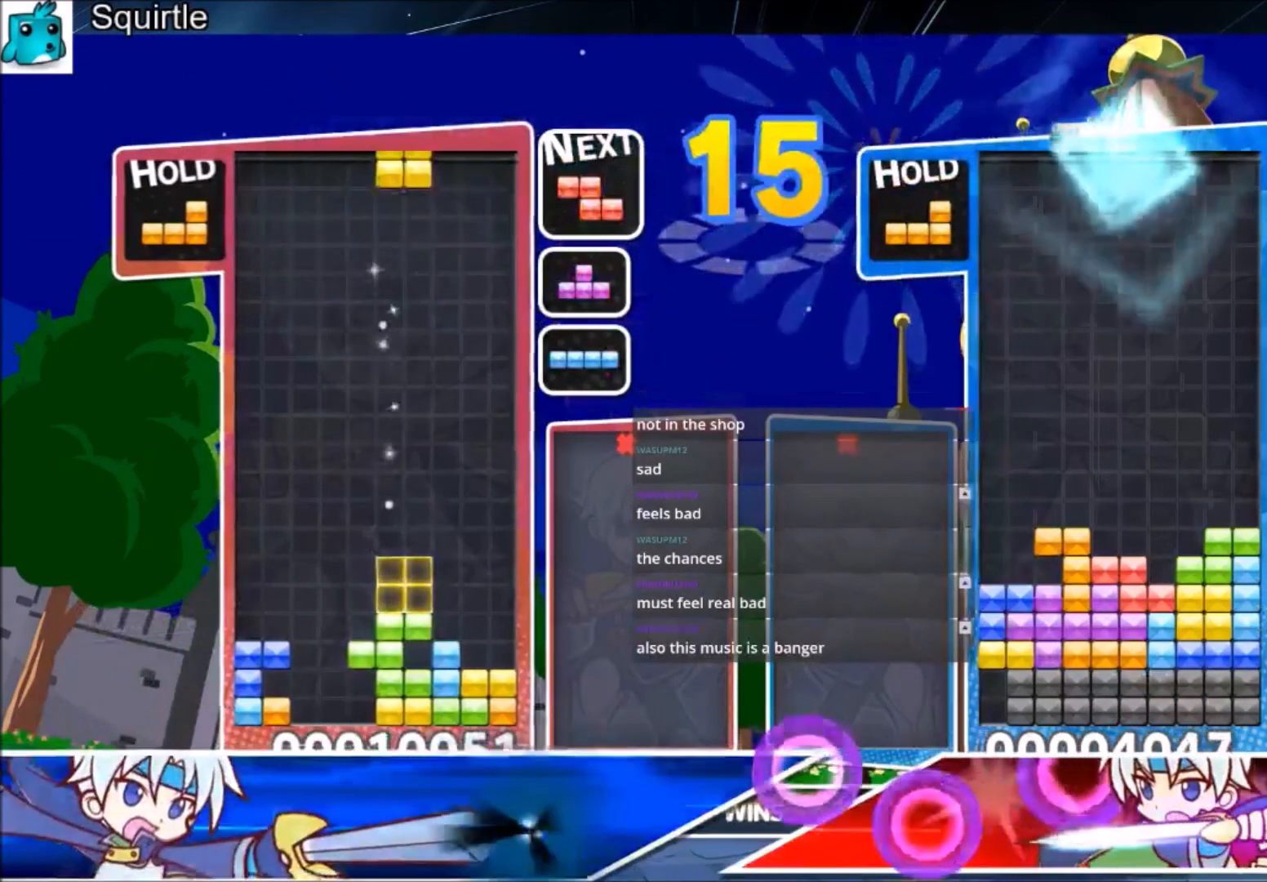
{"keys": ["up"], "events": [[233, "down", "down"], [233, "right", "up"], [333, "down", "up"], [400, "left", "down"], [400, "up", "down"], [500, "left", "up"]]}
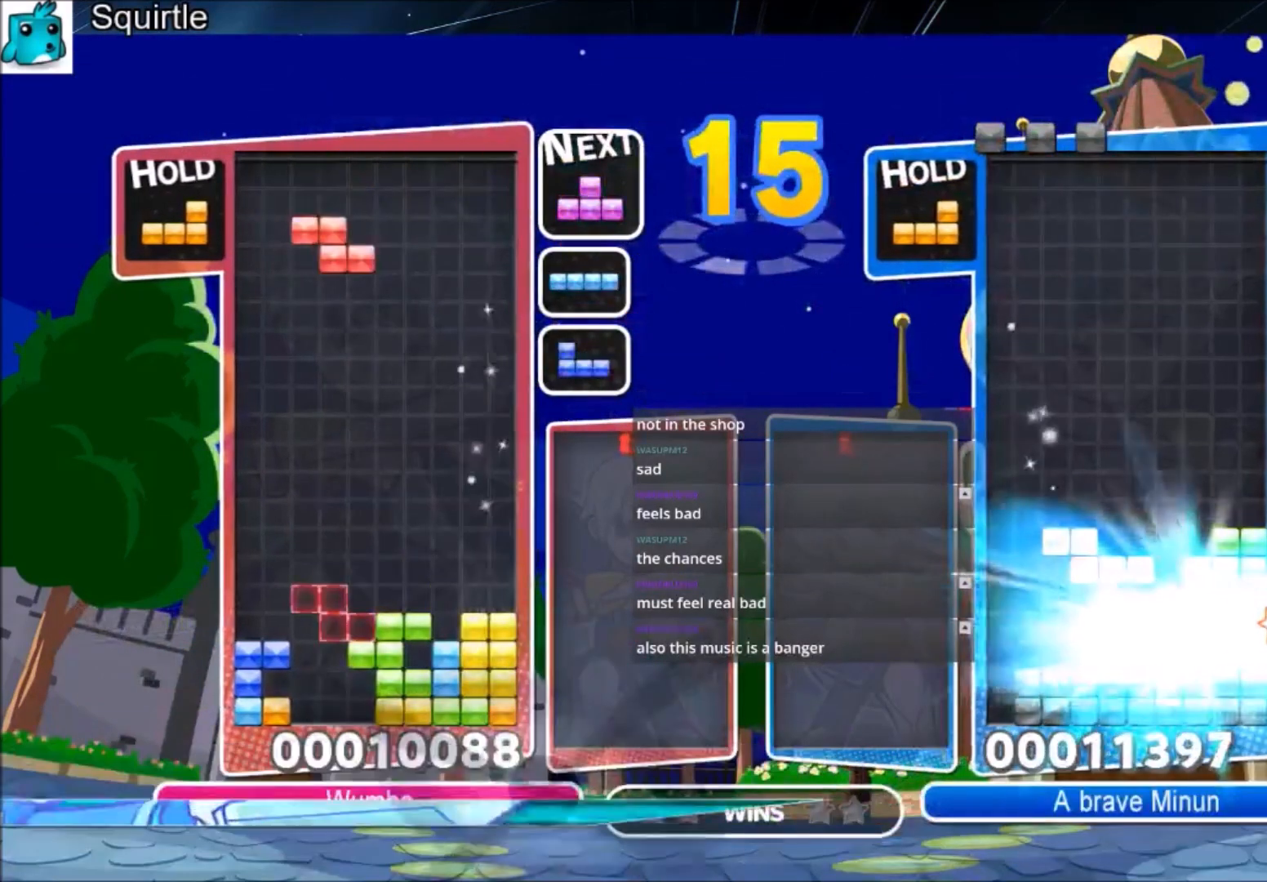
{"keys": ["up"], "events": [[100, "left", "down"], [200, "left", "up"], [234, "x", "down"], [400, "x", "up"]]}
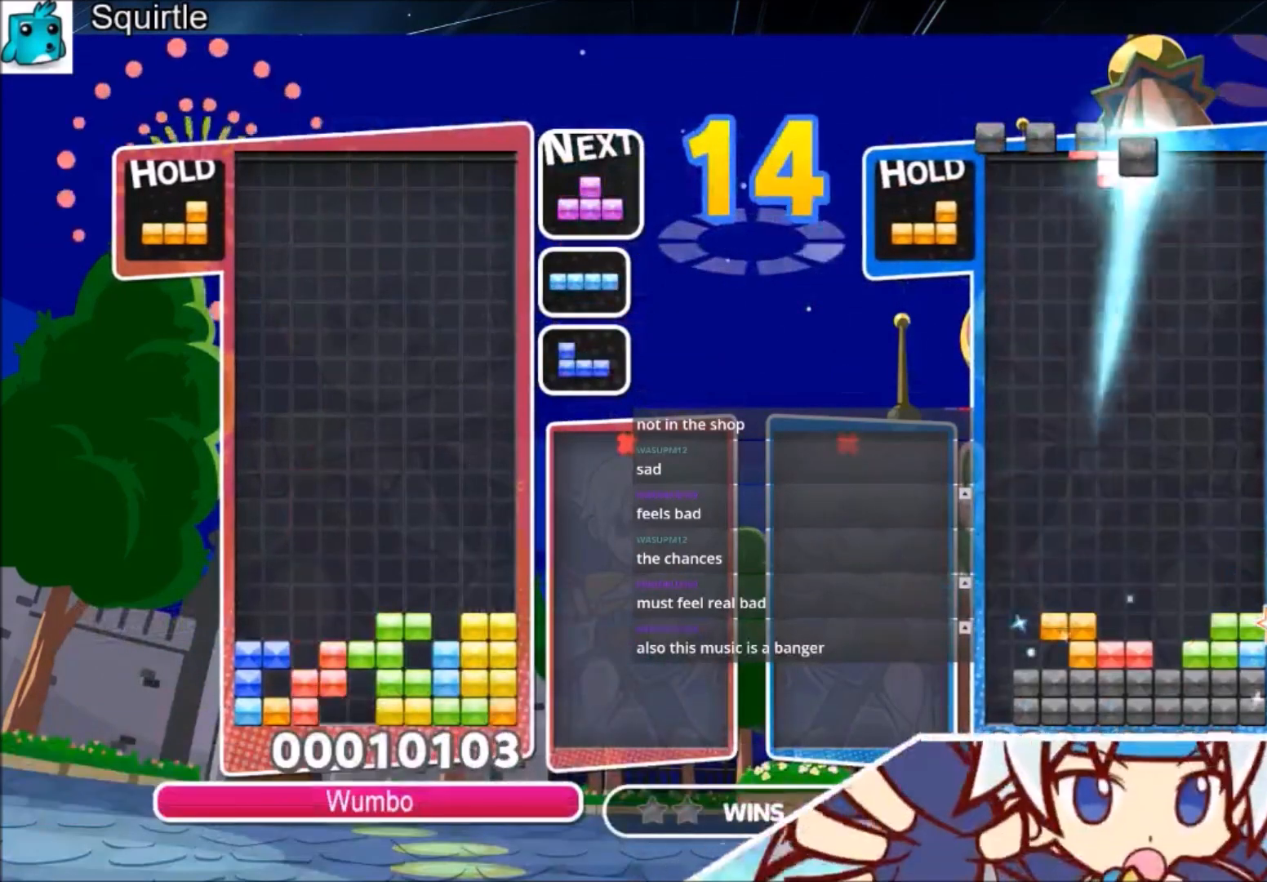
{"keys": ["down"], "events": [[66, "left", "down"], [133, "x", "down"], [400, "up", "up"], [400, "x", "up"], [433, "left", "up"], [500, "down", "down"]]}